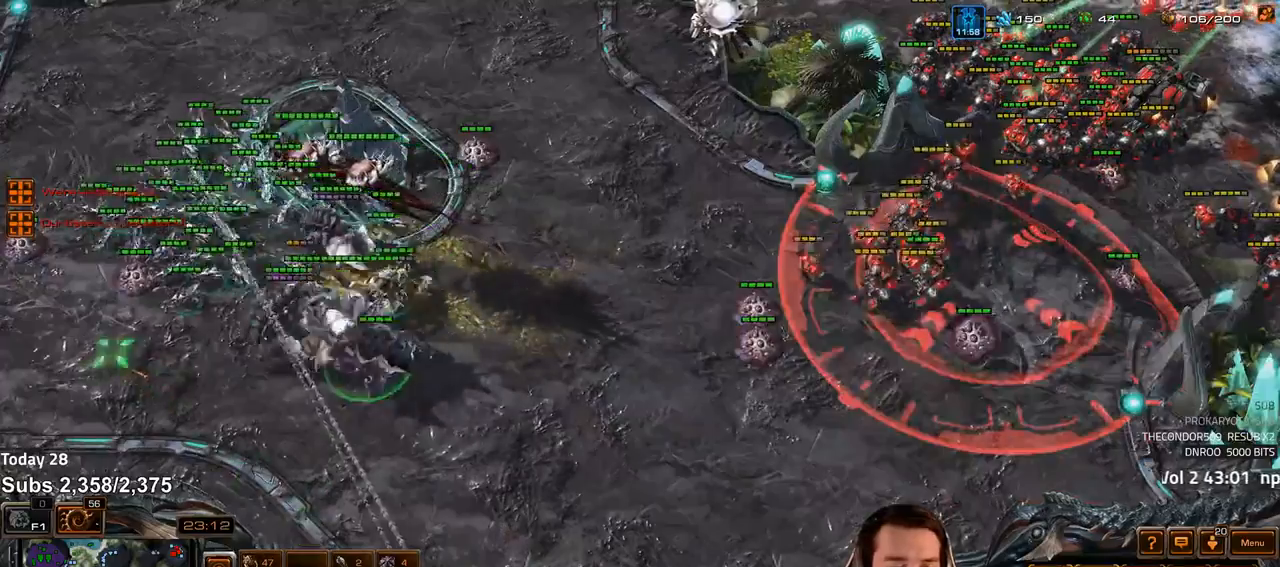
Gameplay with keyboard; each line is a JSON object with the keys held at the frame after it. "events" lists presses ("down") and releases ("up") of "1", "2", "3", "4", "5", "6", "a", "alt", "b", "c", "caps_lock", "ctrl", "d", "e", "f", "f1", "f2", "f3", "f4", "f5", "f6", "g", "q", "r", "s", "shift", "space", "super", "t", "v", "w", "x" and "z" between this image and that frame as [ms after this image, input, new state], when the widget could be followed in between. No other keys are recorded. Mouse input is not recorded. Not read: escape tab tilde.
{"keys": [], "events": []}
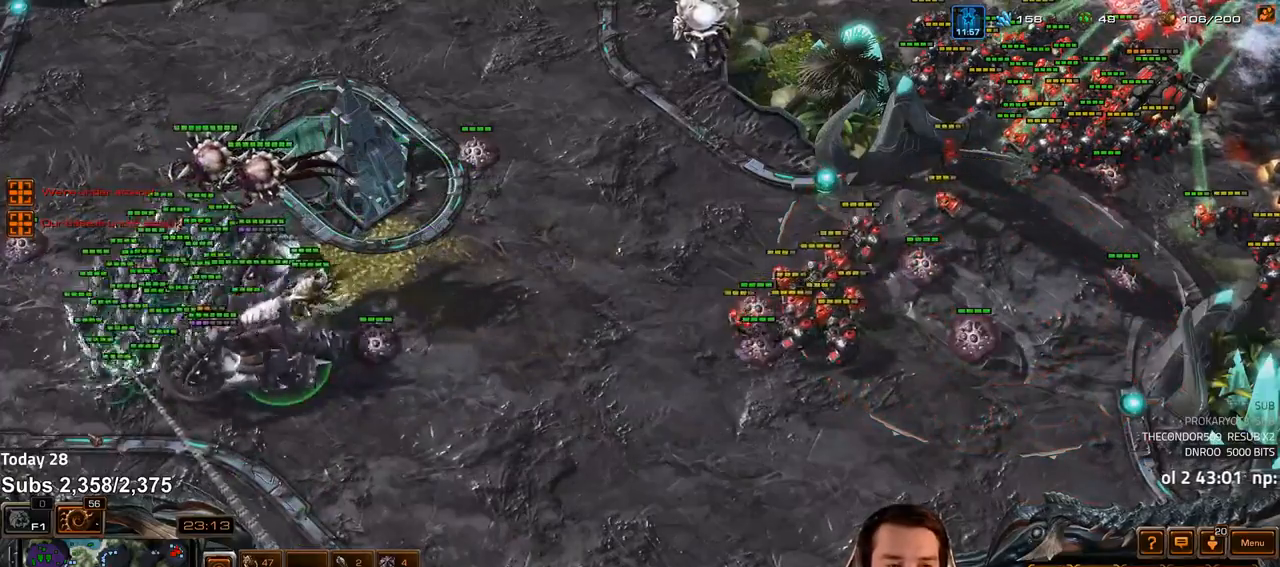
{"keys": [], "events": [[350, "1", "down"], [417, "1", "up"]]}
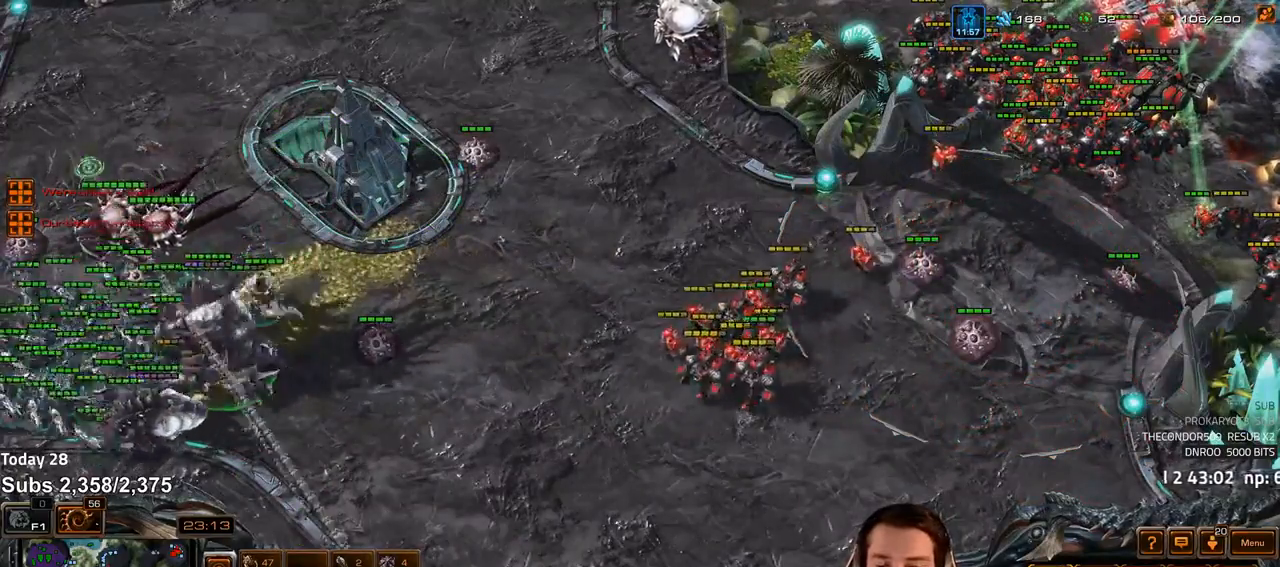
{"keys": [], "events": [[100, "3", "down"], [167, "3", "up"]]}
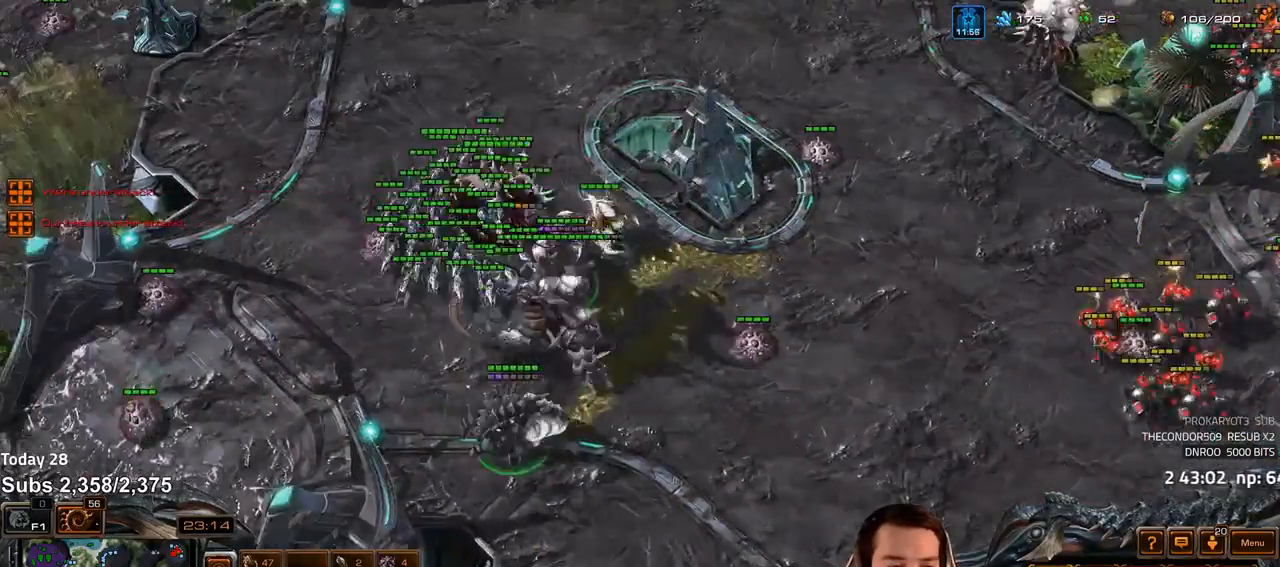
{"keys": [], "events": [[183, "ctrl", "down"], [233, "3", "down"], [300, "ctrl", "up"], [317, "3", "up"]]}
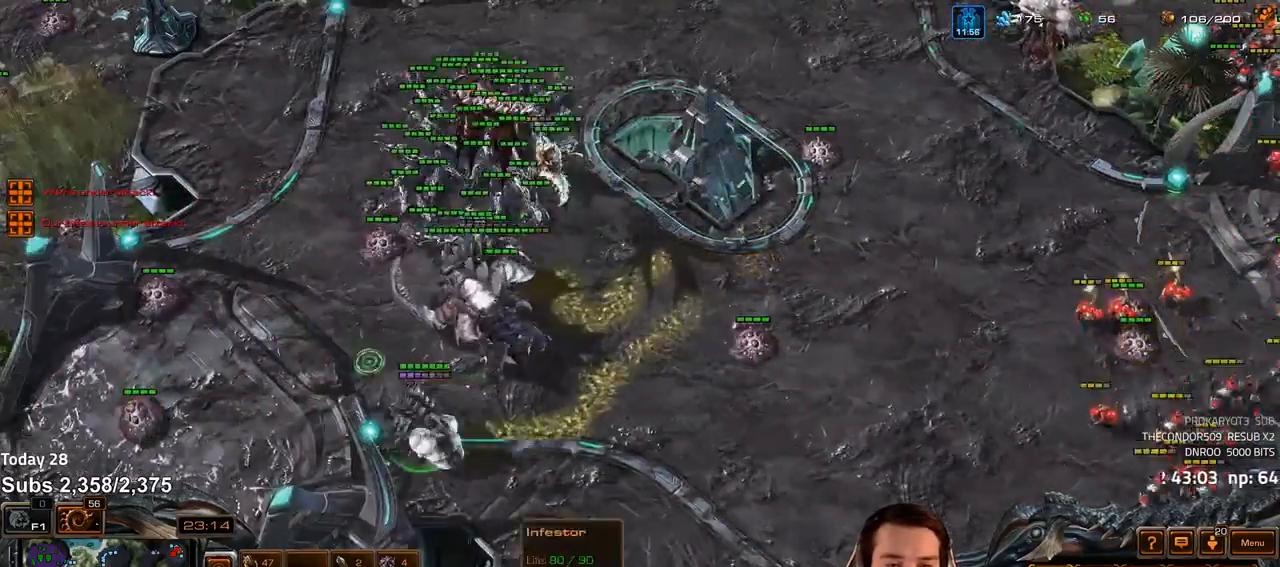
{"keys": [], "events": [[17, "4", "down"], [67, "4", "up"], [100, "s", "down"], [167, "s", "up"]]}
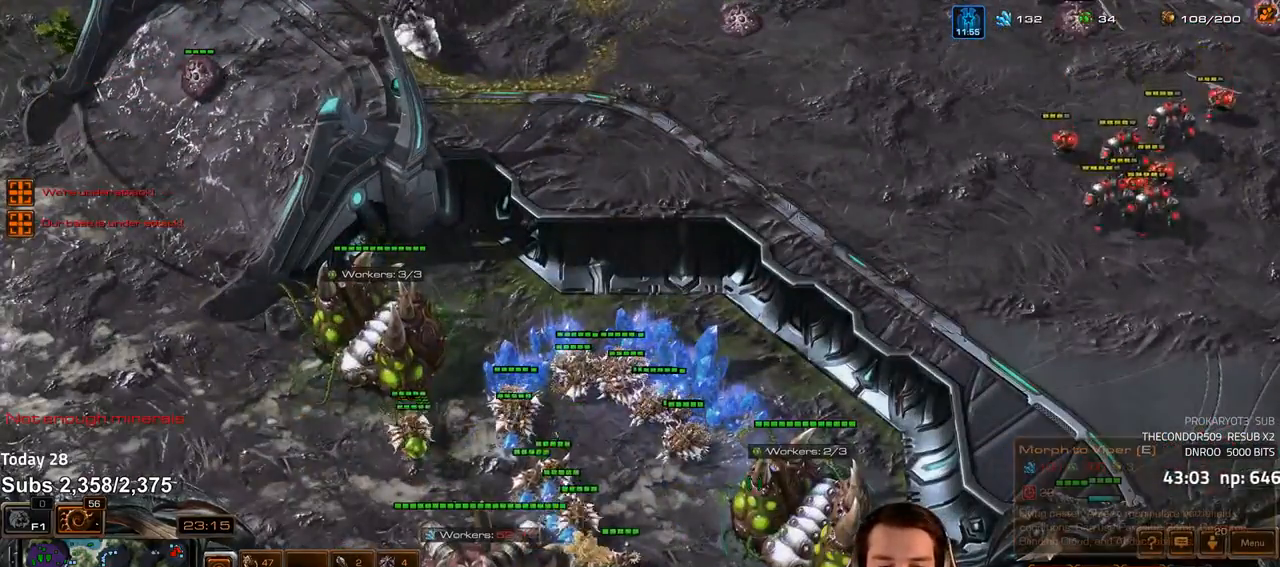
{"keys": [], "events": [[283, "ctrl", "down"], [483, "ctrl", "up"]]}
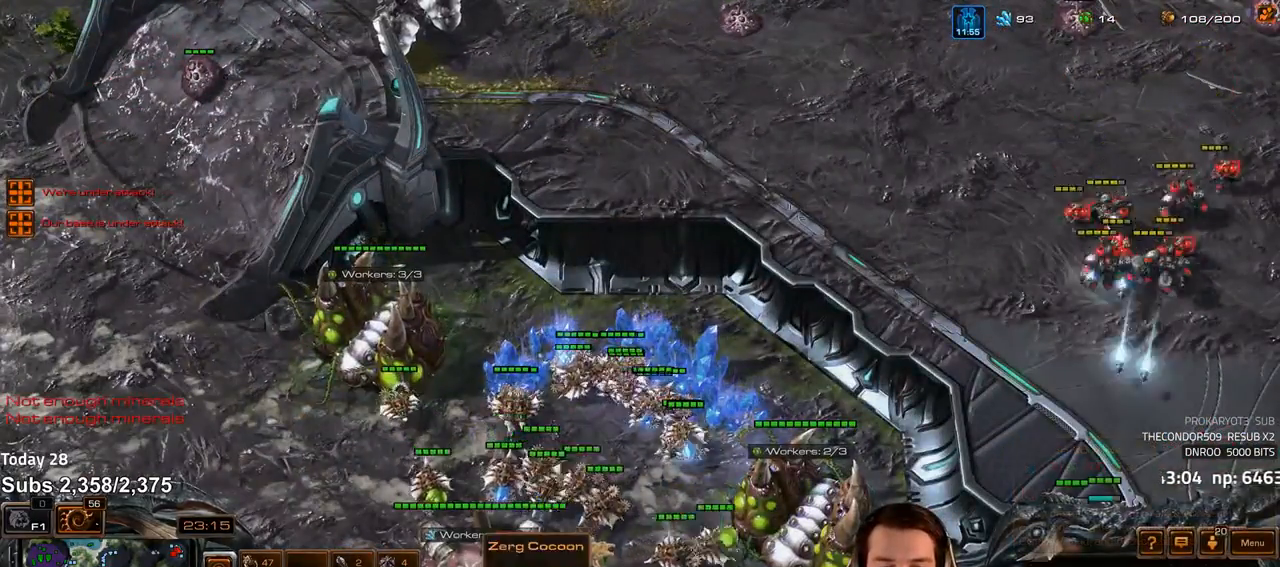
{"keys": [], "events": [[117, "1", "down"], [117, "shift", "down"], [183, "shift", "up"], [200, "1", "up"], [283, "1", "down"], [317, "1", "up"]]}
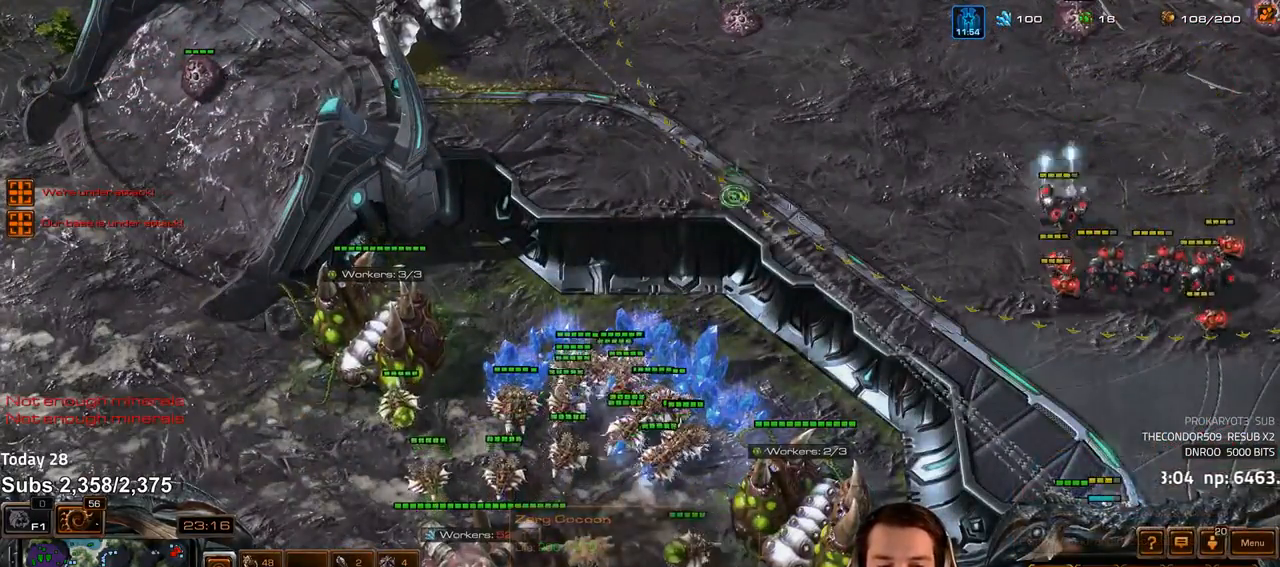
{"keys": [], "events": []}
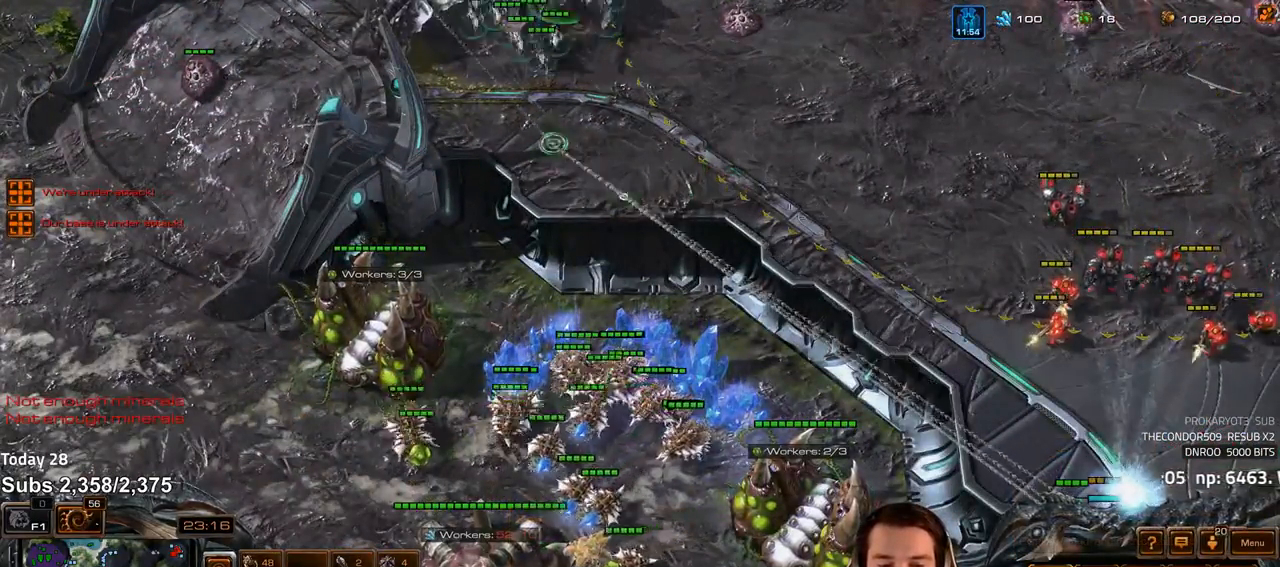
{"keys": [], "events": []}
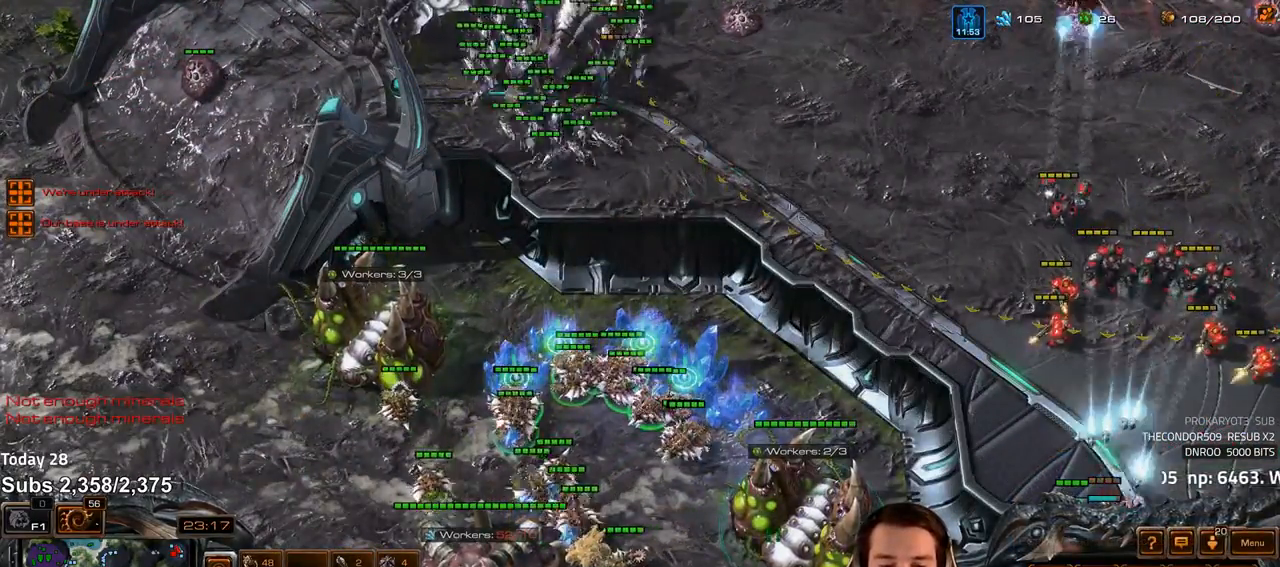
{"keys": [], "events": [[167, "shift", "down"], [500, "shift", "up"]]}
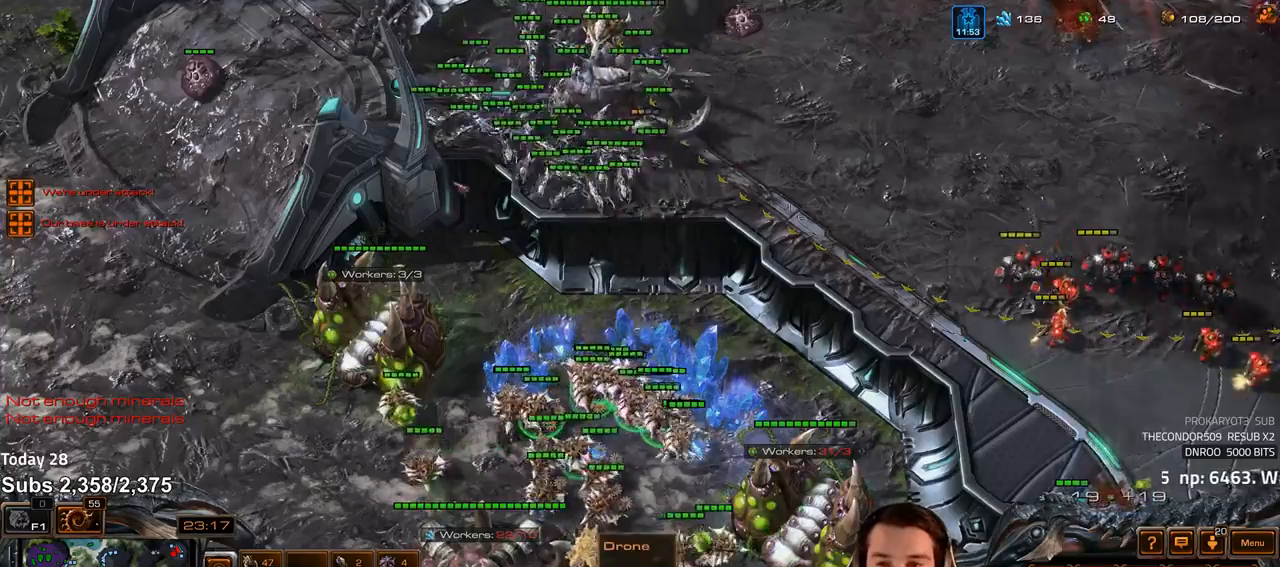
{"keys": [], "events": [[183, "1", "down"], [250, "1", "up"]]}
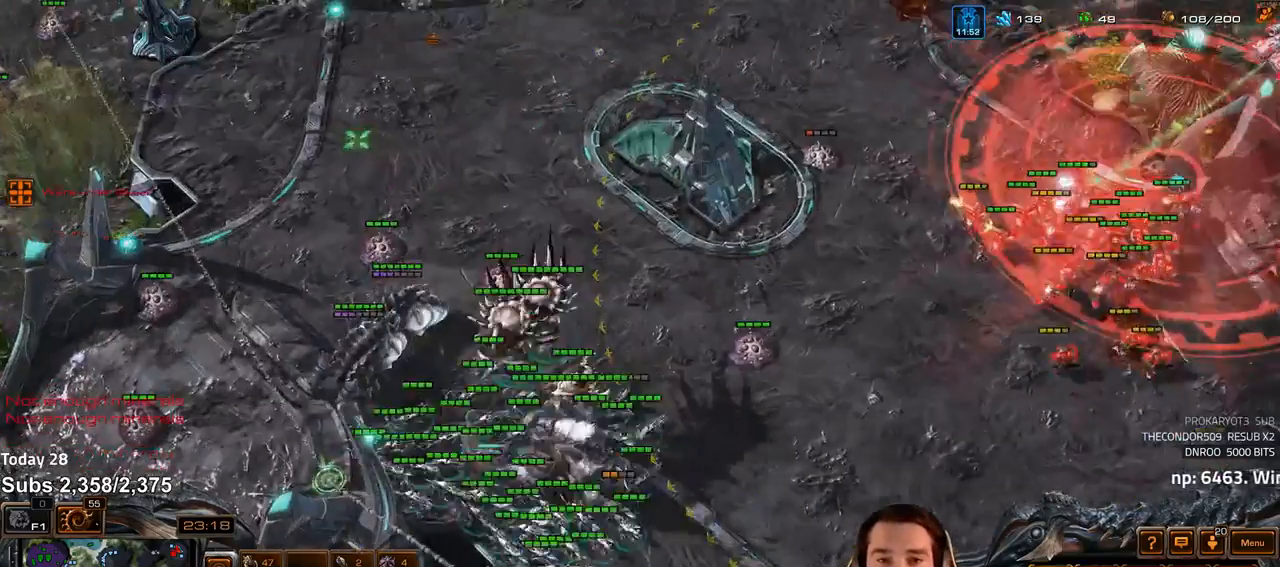
{"keys": ["3", "ctrl"], "events": [[133, "3", "down"], [217, "3", "up"], [417, "ctrl", "down"], [483, "3", "down"]]}
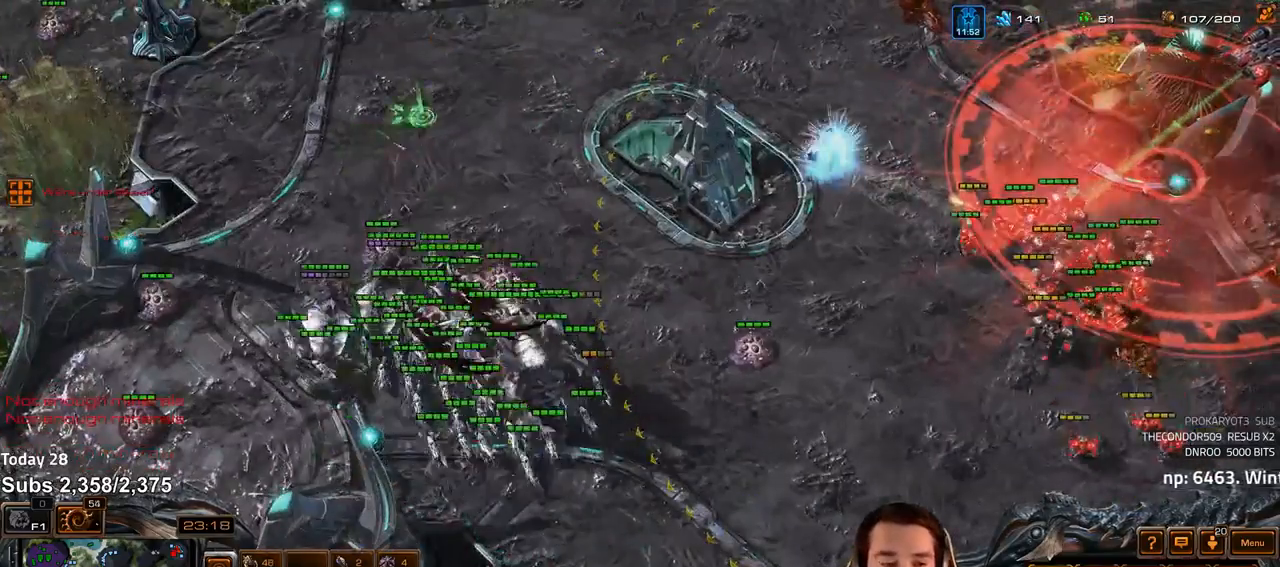
{"keys": [], "events": [[50, "3", "up"], [83, "ctrl", "up"], [333, "shift", "down"], [450, "shift", "up"]]}
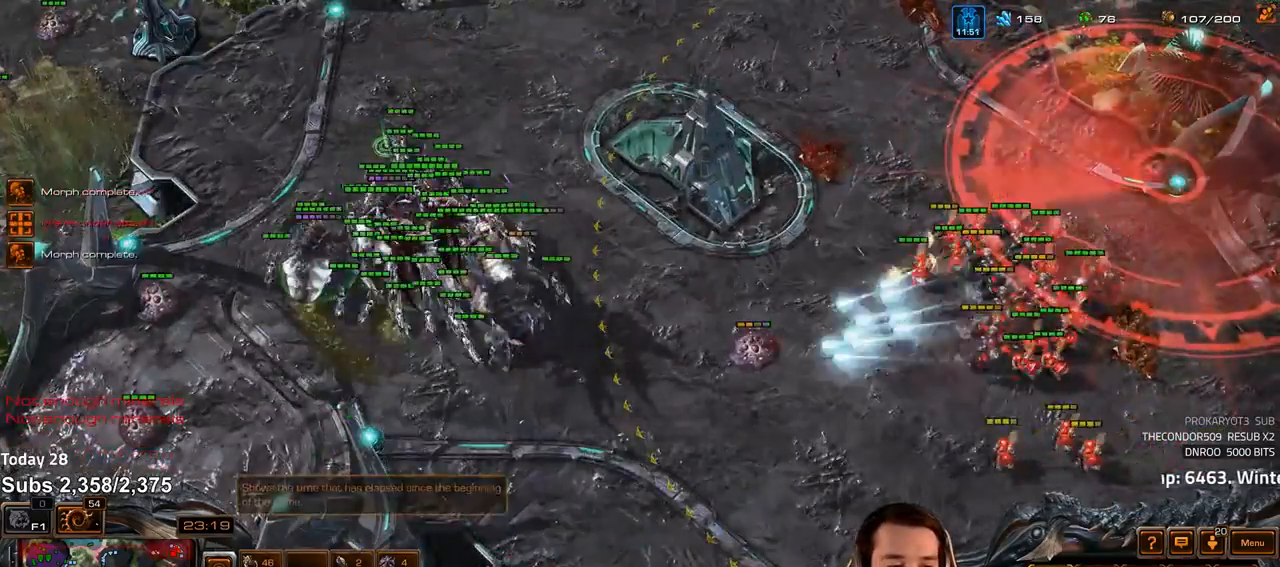
{"keys": [], "events": []}
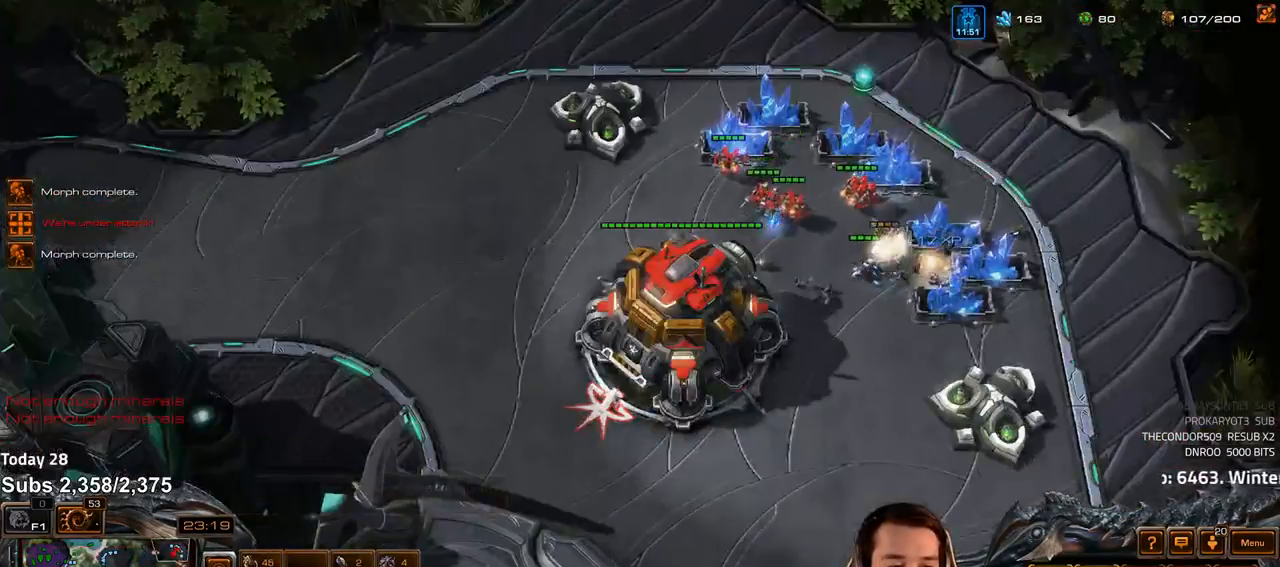
{"keys": ["1"], "events": [[117, "1", "down"], [200, "1", "up"], [367, "1", "down"], [417, "1", "up"], [500, "1", "down"]]}
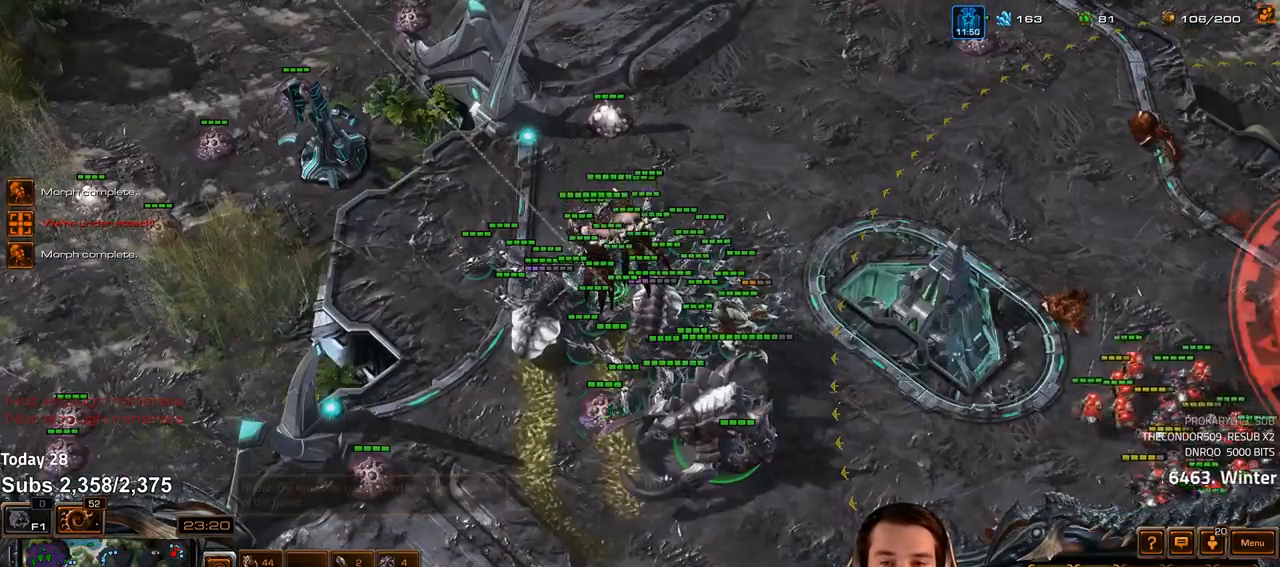
{"keys": [], "events": [[50, "1", "up"], [233, "ctrl", "down"], [383, "ctrl", "up"]]}
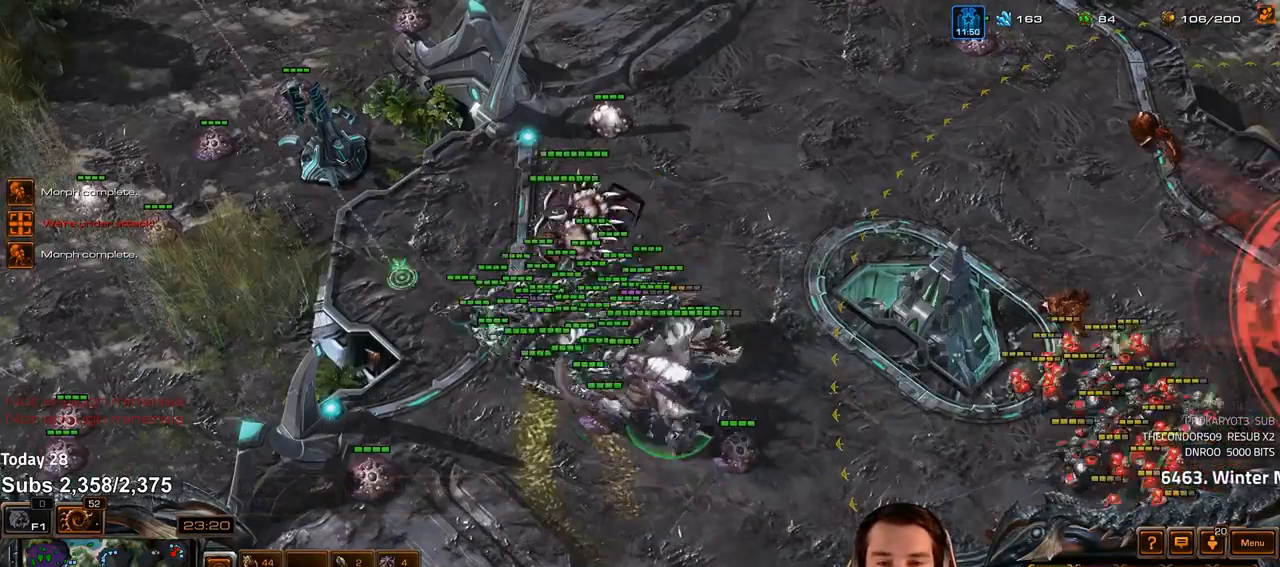
{"keys": ["ctrl"], "events": [[83, "3", "down"], [150, "3", "up"], [400, "ctrl", "down"]]}
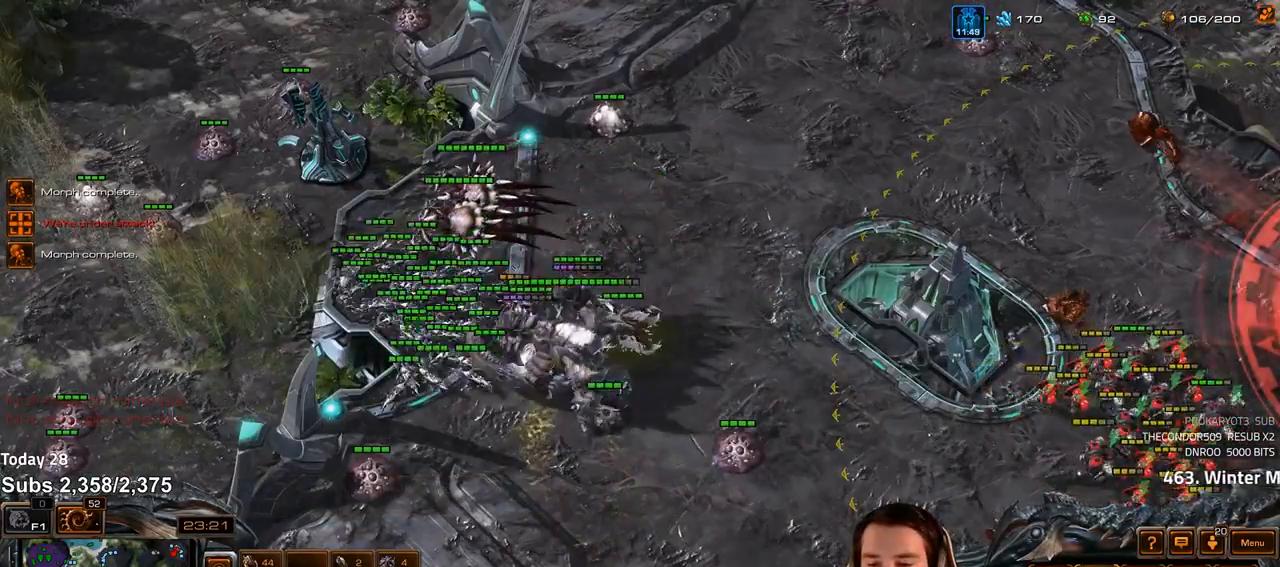
{"keys": ["3", "ctrl"], "events": [[117, "3", "down"], [200, "3", "up"], [233, "ctrl", "up"], [417, "ctrl", "down"], [483, "3", "down"]]}
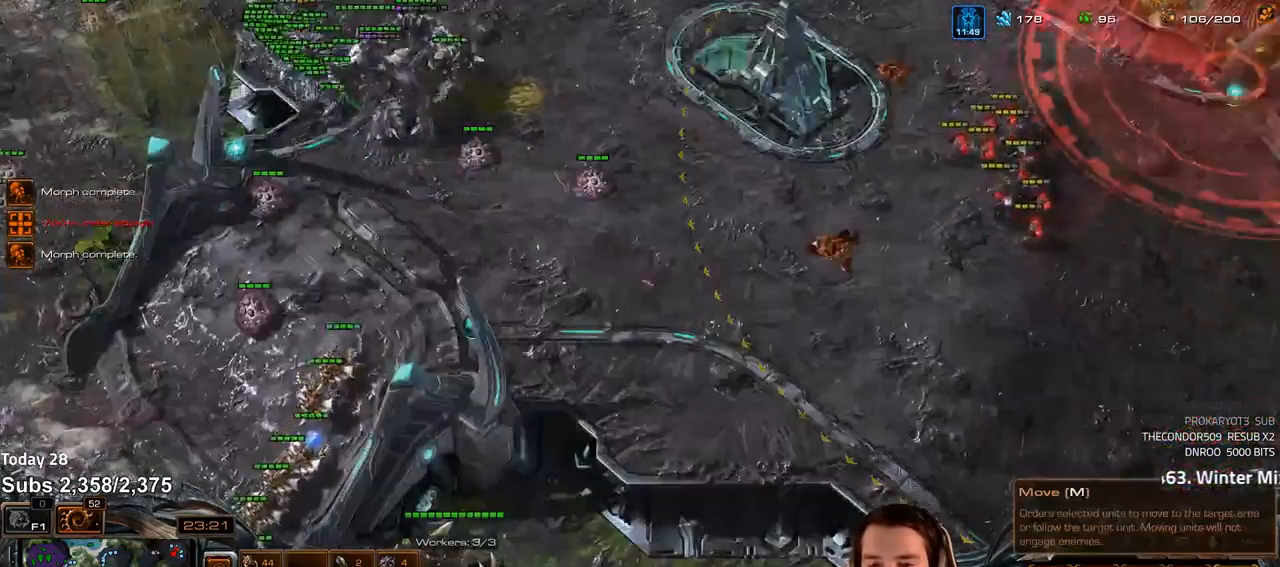
{"keys": [], "events": [[33, "3", "up"], [183, "3", "down"], [250, "3", "up"], [283, "ctrl", "up"]]}
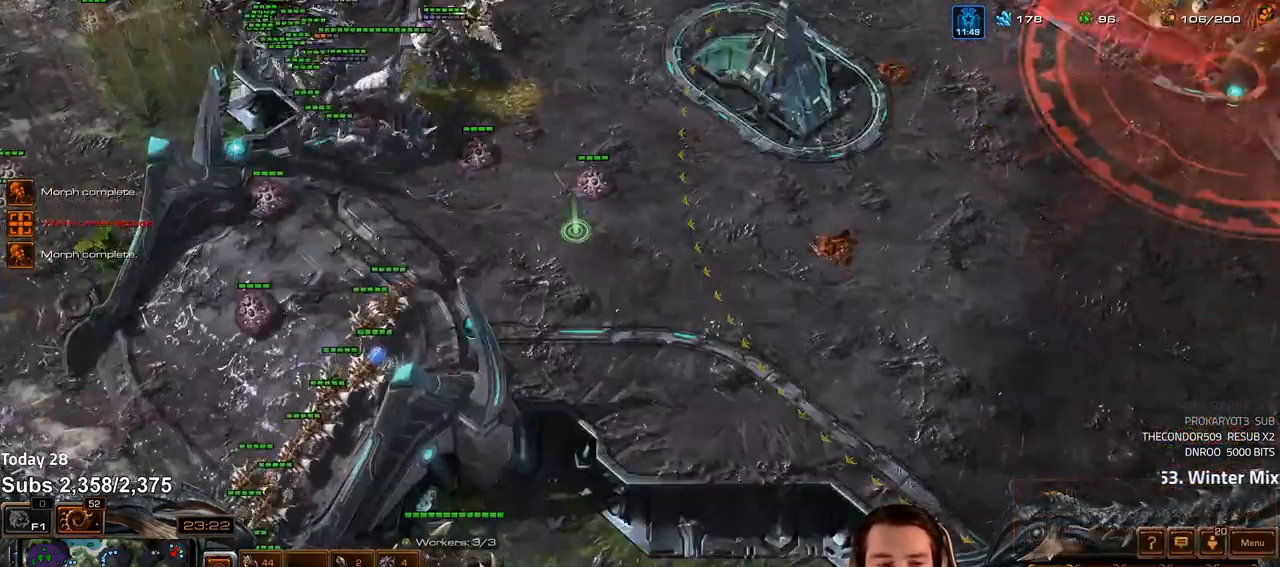
{"keys": [], "events": [[183, "1", "down"], [333, "1", "up"]]}
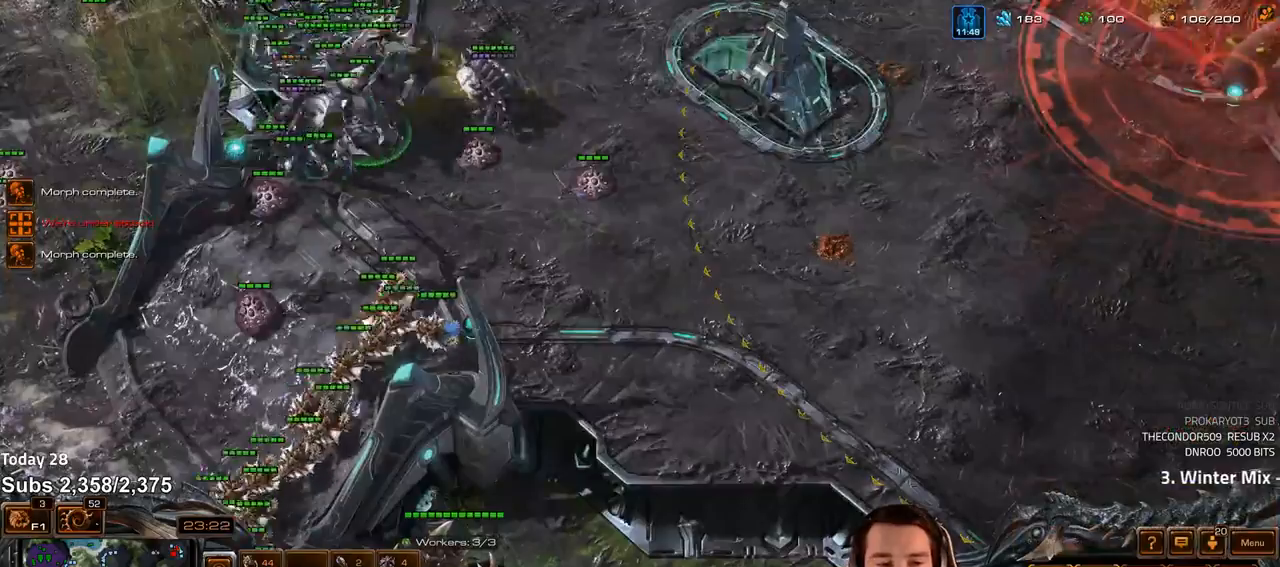
{"keys": [], "events": [[233, "shift", "down"], [267, "1", "down"], [350, "shift", "up"], [367, "1", "up"], [433, "1", "down"], [483, "1", "up"]]}
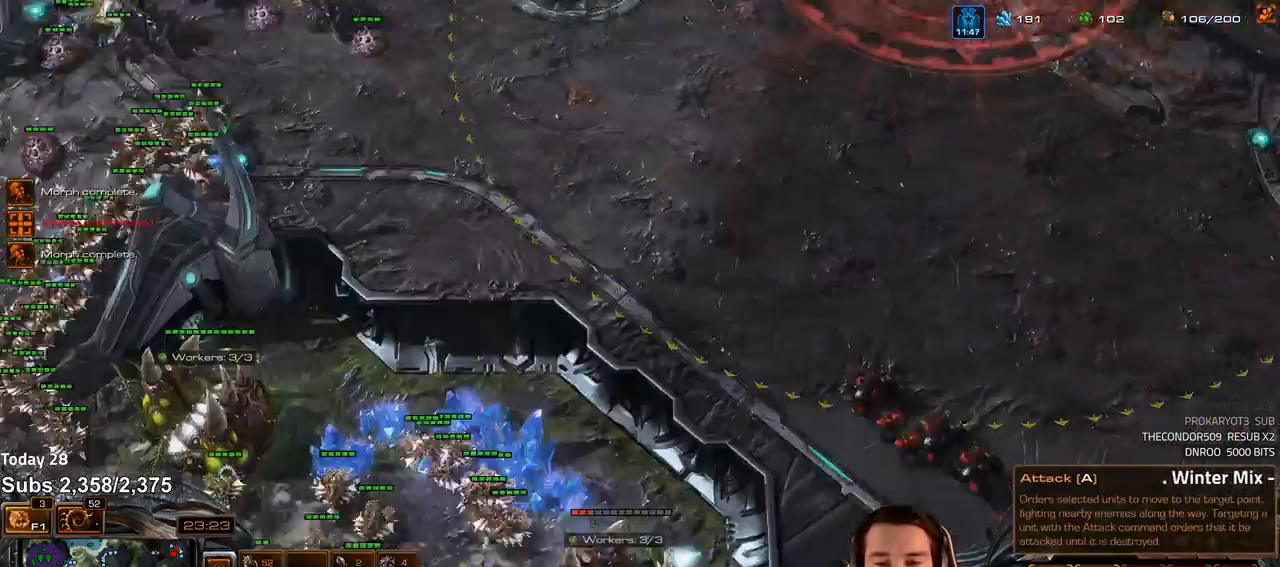
{"keys": [], "events": [[417, "3", "down"], [467, "3", "up"]]}
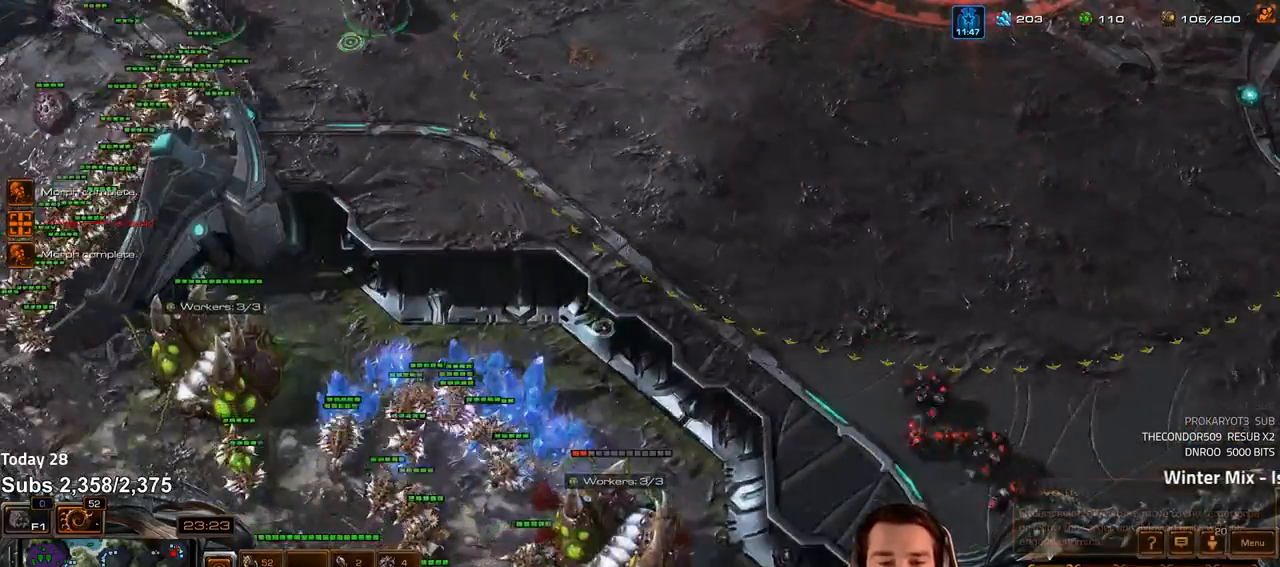
{"keys": [], "events": []}
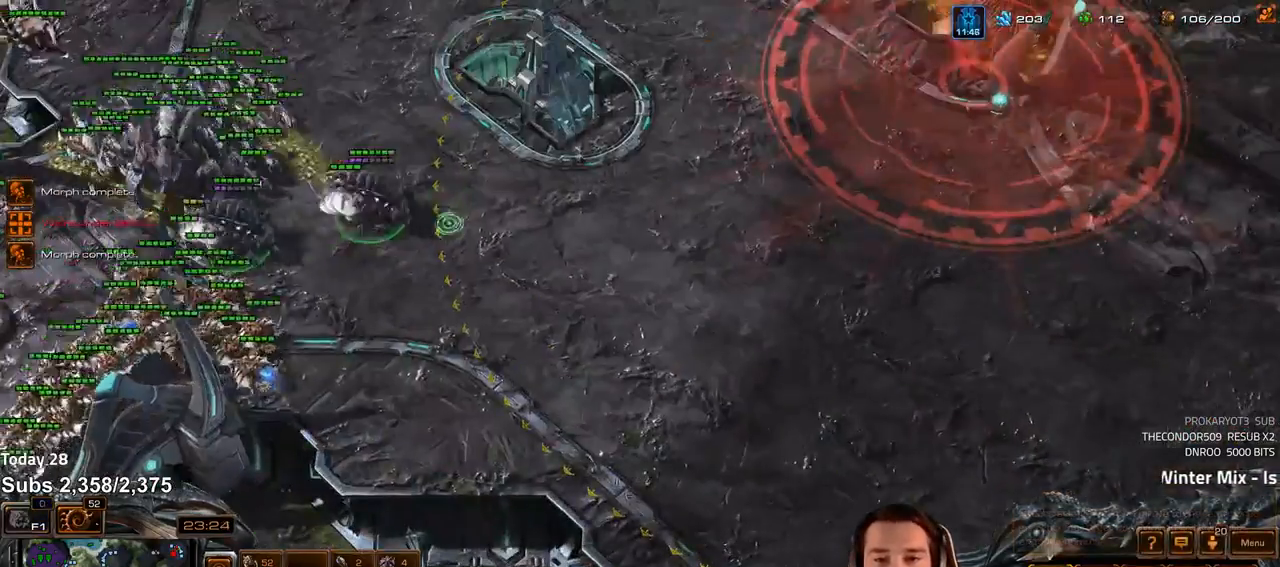
{"keys": [], "events": [[250, "1", "down"], [317, "1", "up"]]}